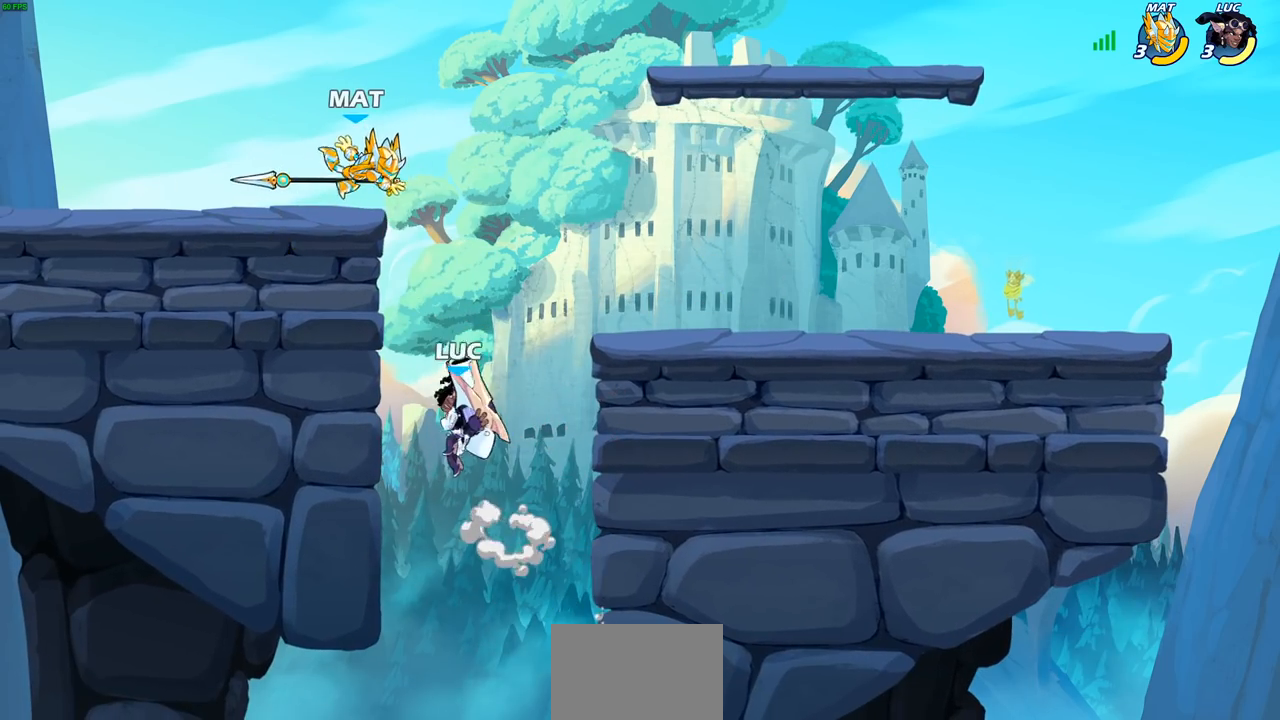
Gameplay with a controller (PlayStation layout); each line is a JSON object with the inputs held at the frame after it (dt_ms = milliseconds from this image to that frame). "events" lists button and stick changes between this image and that frame as [ms after this image, input, new state], when the widget could be followed in between.
{"dt_ms": 500, "buttons": [], "left_stick": "left", "right_stick": "center", "events": [[83, "left_stick", "left"]]}
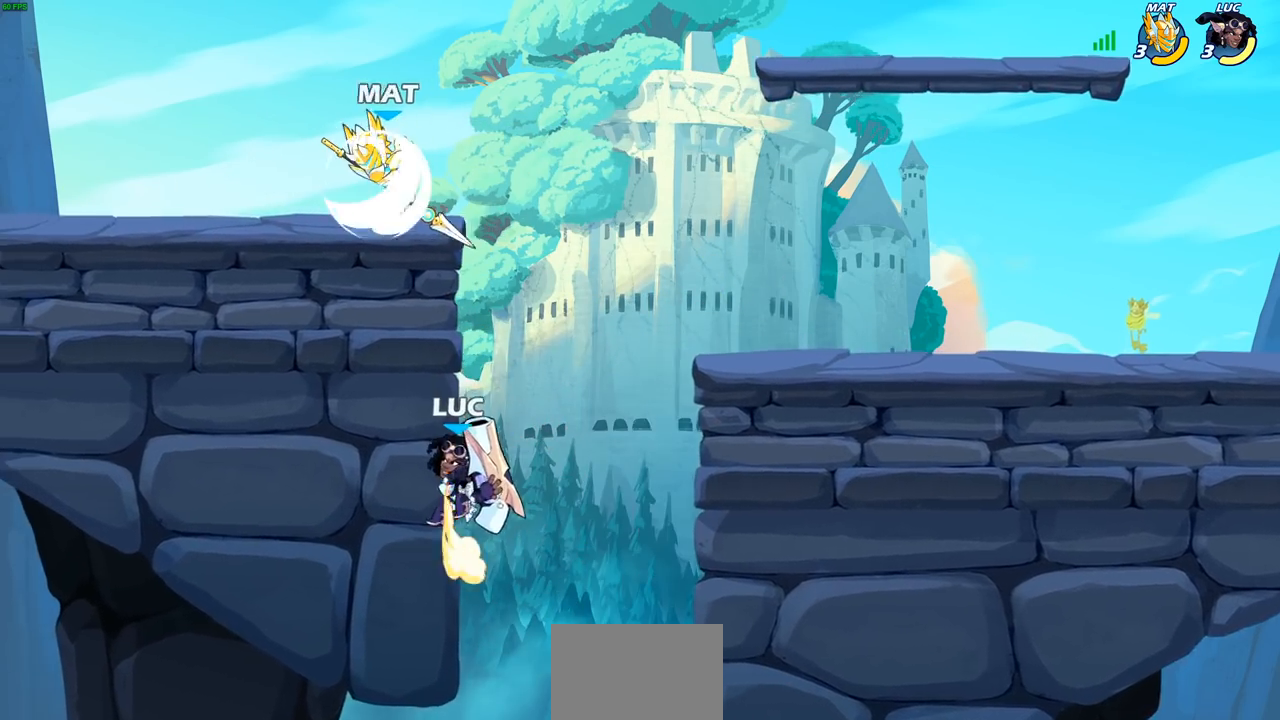
{"dt_ms": 500, "buttons": [], "left_stick": "center", "right_stick": "center", "events": [[83, "left_stick", "right"], [167, "CROSS", "down"], [167, "left_stick", "up-left"], [317, "CROSS", "up"], [400, "CROSS", "down"], [433, "SQUARE", "down"], [450, "CROSS", "up"], [467, "SQUARE", "up"], [467, "left_stick", "center"]]}
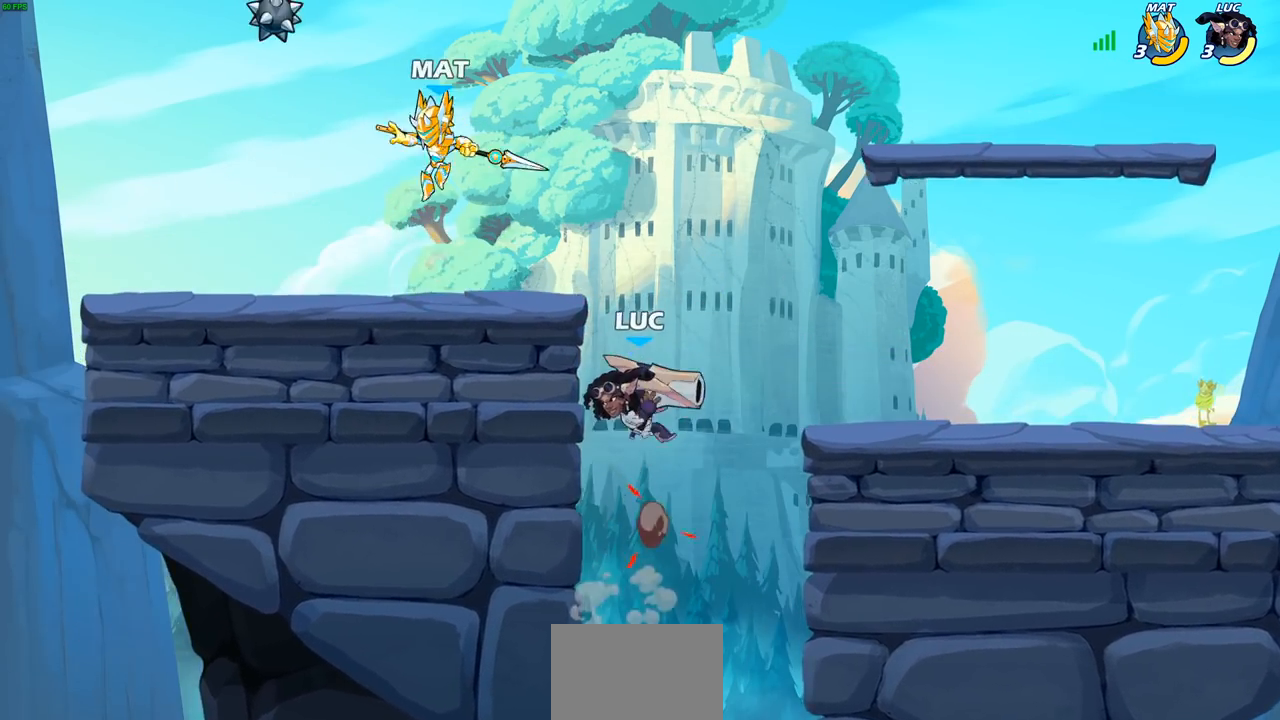
{"dt_ms": 500, "buttons": [], "left_stick": "up-right", "right_stick": "center", "events": [[350, "left_stick", "left"], [467, "left_stick", "up-right"]]}
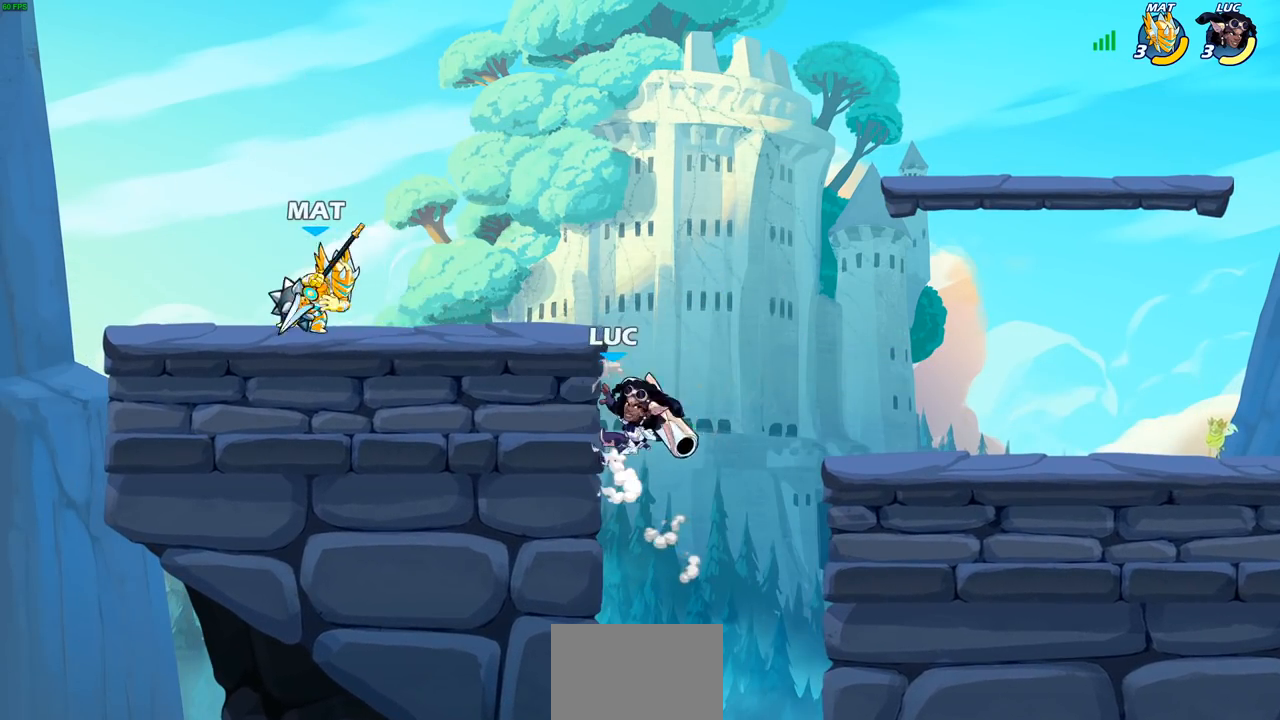
{"dt_ms": 500, "buttons": ["R1", "R2"], "left_stick": "down", "right_stick": "center", "events": [[50, "left_stick", "up-left"], [117, "CROSS", "down"], [217, "CROSS", "up"], [250, "left_stick", "center"], [283, "R1", "down"], [283, "R2", "down"], [483, "left_stick", "down"]]}
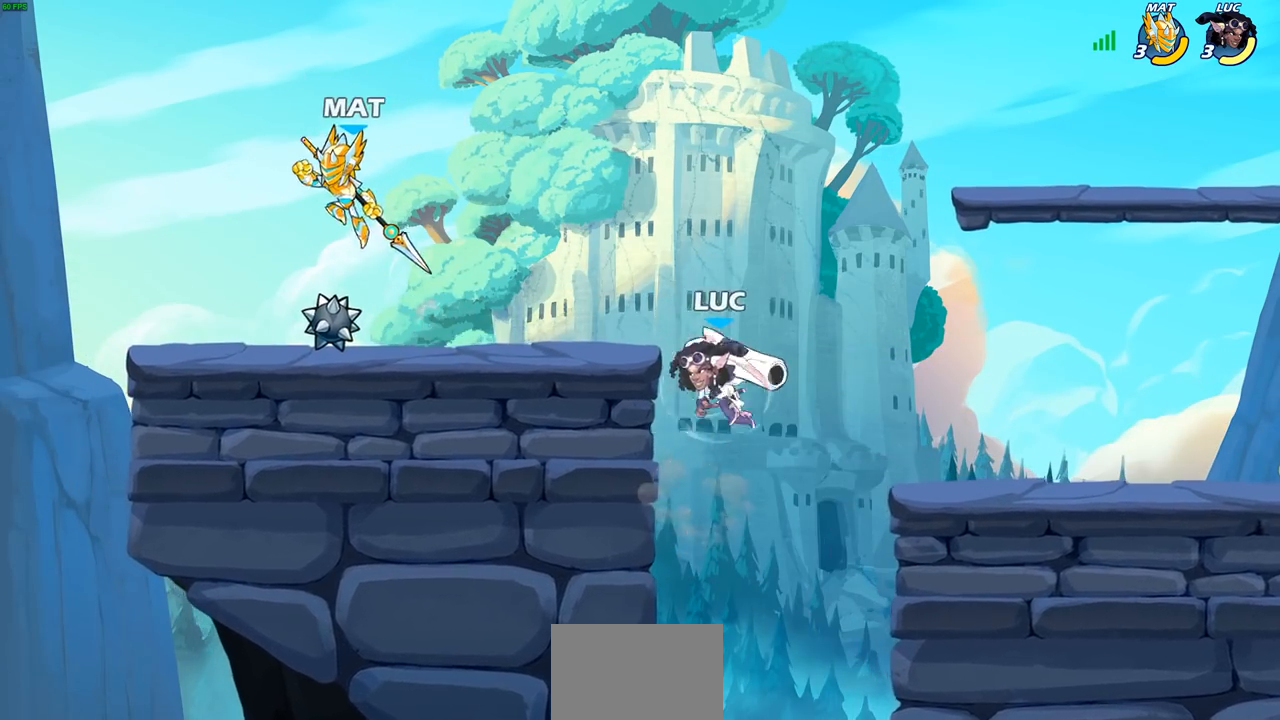
{"dt_ms": 500, "buttons": [], "left_stick": "center", "right_stick": "center", "events": [[33, "SQUARE", "down"], [133, "R1", "up"], [133, "R2", "up"], [150, "SQUARE", "up"], [200, "left_stick", "center"]]}
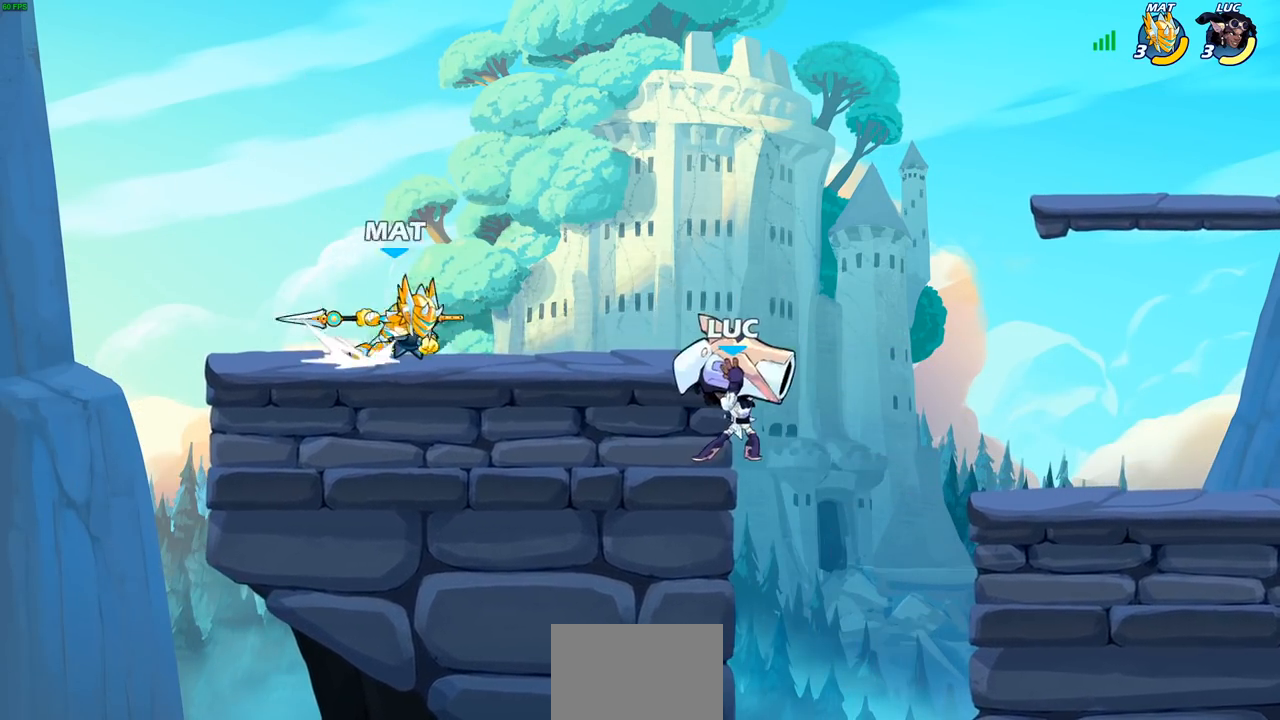
{"dt_ms": 500, "buttons": [], "left_stick": "center", "right_stick": "center", "events": [[100, "left_stick", "right"], [183, "CROSS", "down"], [200, "left_stick", "left"], [250, "SQUARE", "down"], [283, "CROSS", "up"], [333, "SQUARE", "up"], [350, "left_stick", "center"]]}
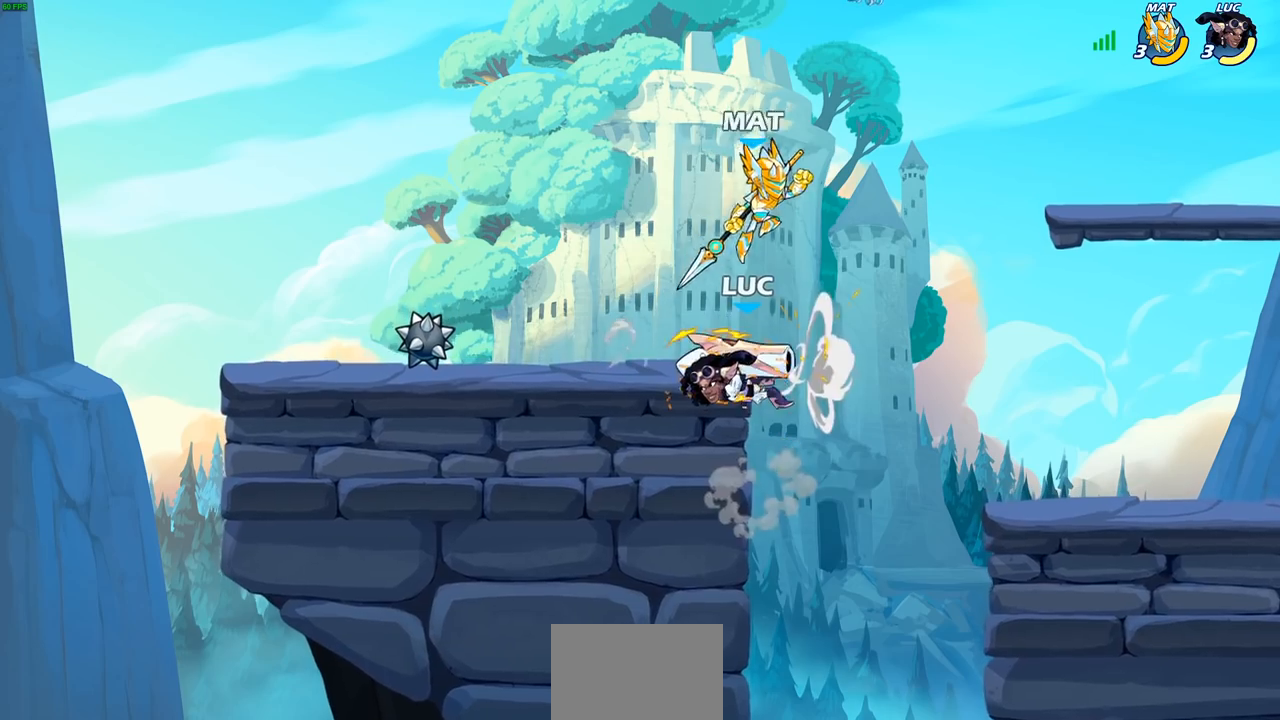
{"dt_ms": 500, "buttons": [], "left_stick": "up-left", "right_stick": "center", "events": [[283, "left_stick", "right"], [333, "CROSS", "down"], [467, "CROSS", "up"], [500, "left_stick", "up-left"]]}
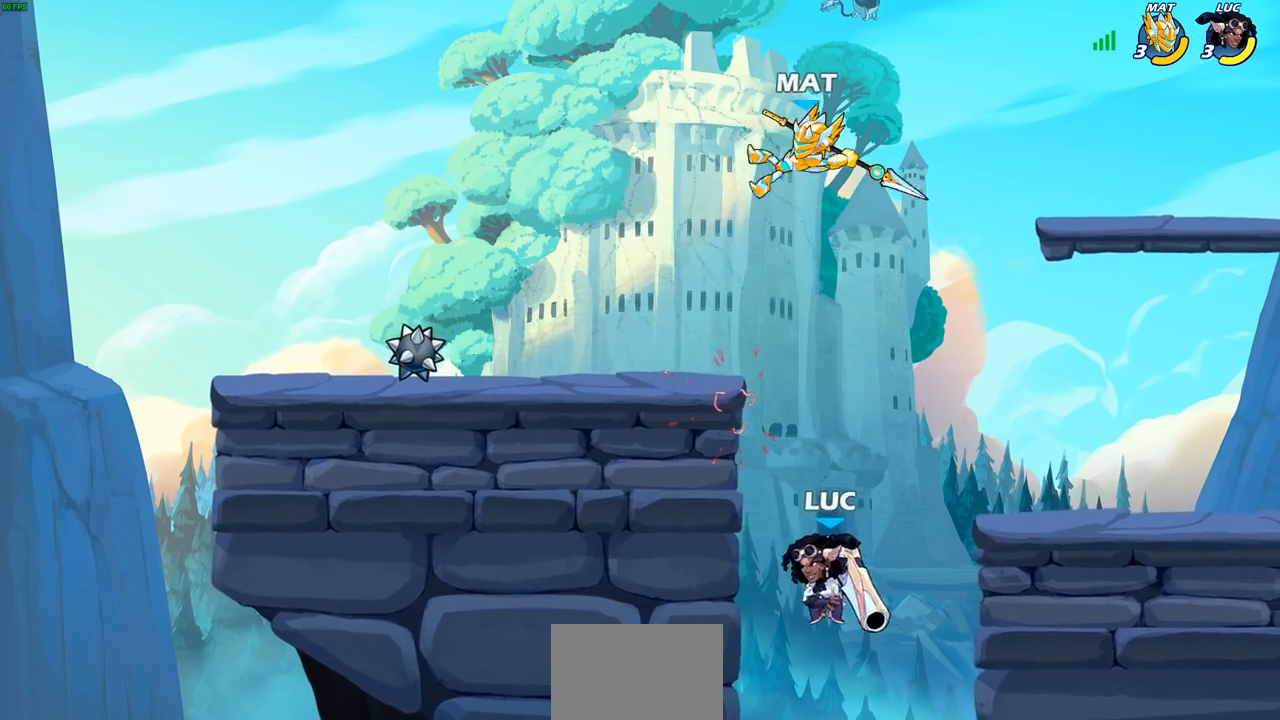
{"dt_ms": 500, "buttons": [], "left_stick": "center", "right_stick": "center", "events": [[67, "CROSS", "down"], [150, "CIRCLE", "down"], [150, "CROSS", "up"], [183, "left_stick", "center"], [233, "CIRCLE", "up"]]}
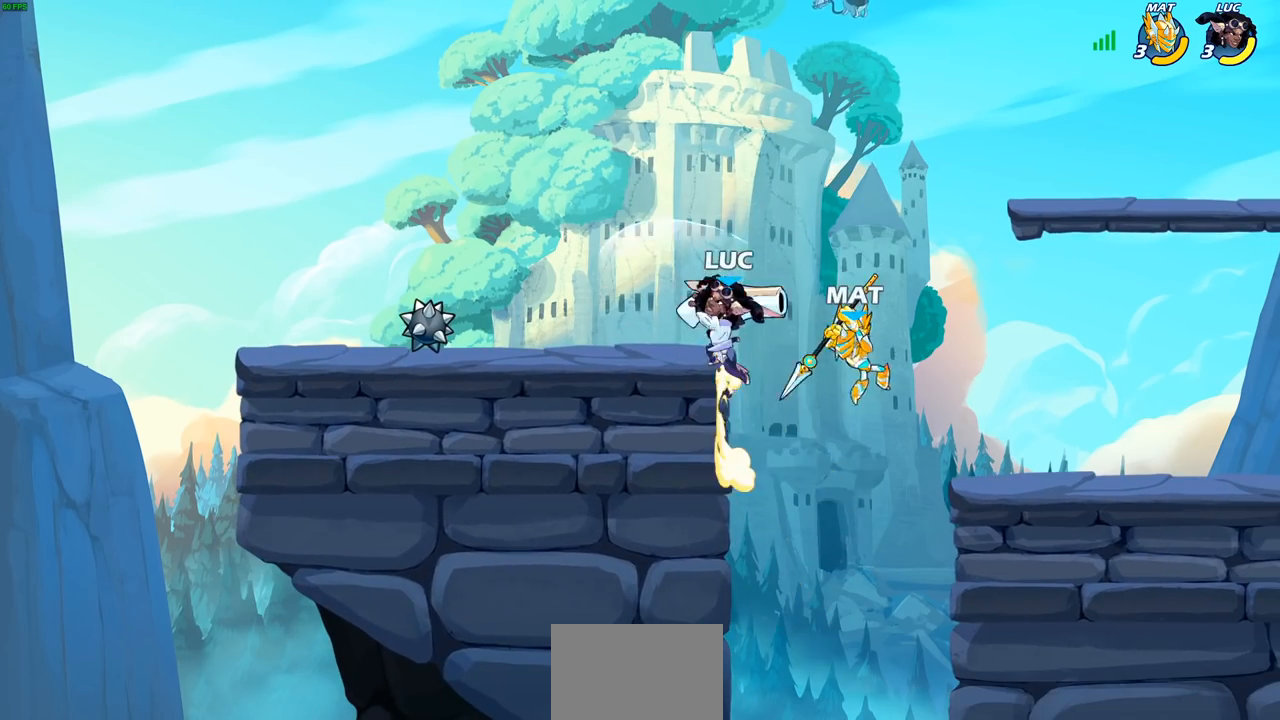
{"dt_ms": 500, "buttons": ["R1", "R2"], "left_stick": "right", "right_stick": "center", "events": [[250, "left_stick", "right"], [483, "R1", "down"], [483, "R2", "down"]]}
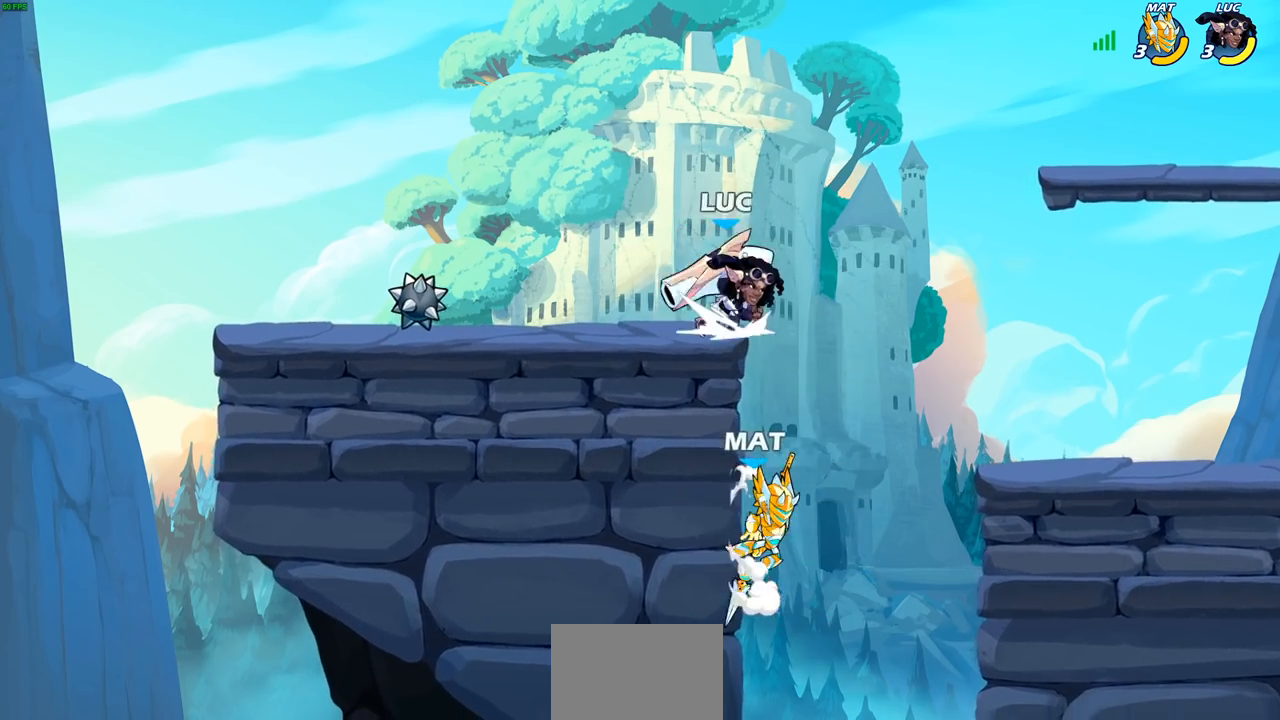
{"dt_ms": 500, "buttons": [], "left_stick": "down-left", "right_stick": "center", "events": [[17, "CIRCLE", "down"], [17, "left_stick", "down"], [100, "R1", "up"], [100, "left_stick", "down-left"], [167, "R2", "up"], [383, "CIRCLE", "up"], [450, "CIRCLE", "down"], [500, "CIRCLE", "up"]]}
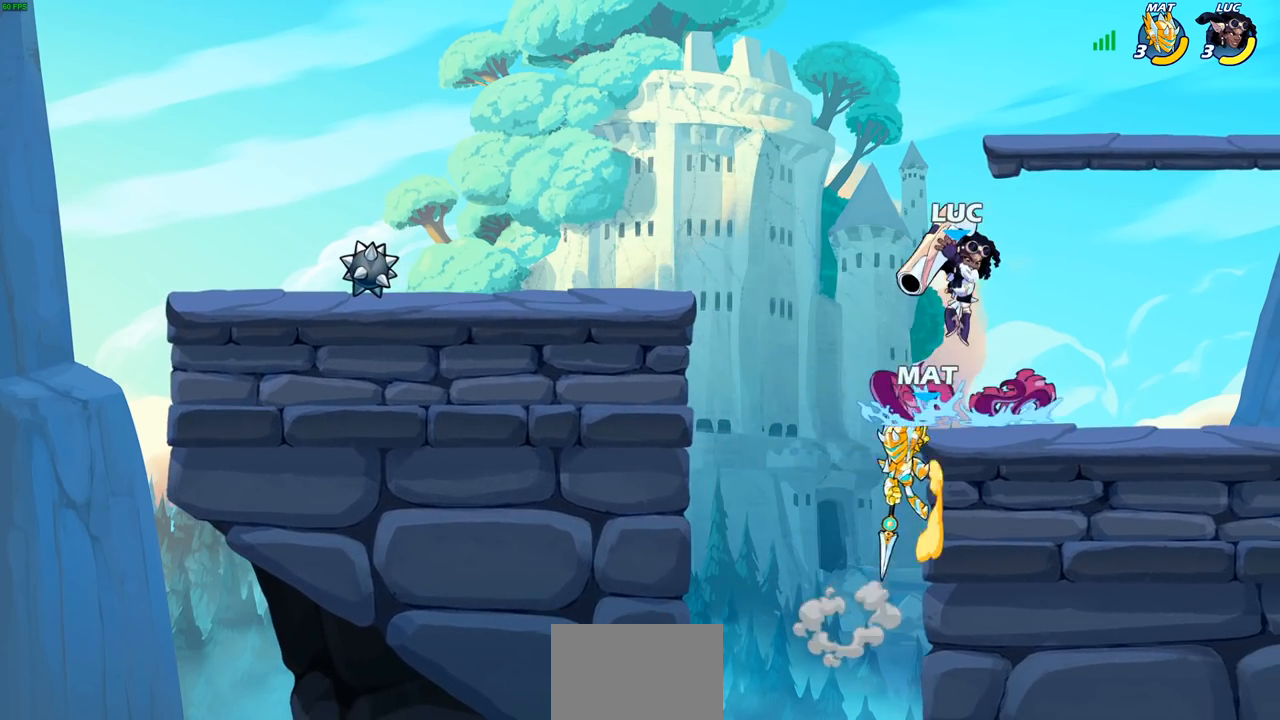
{"dt_ms": 500, "buttons": [], "left_stick": "center", "right_stick": "center", "events": [[83, "left_stick", "center"]]}
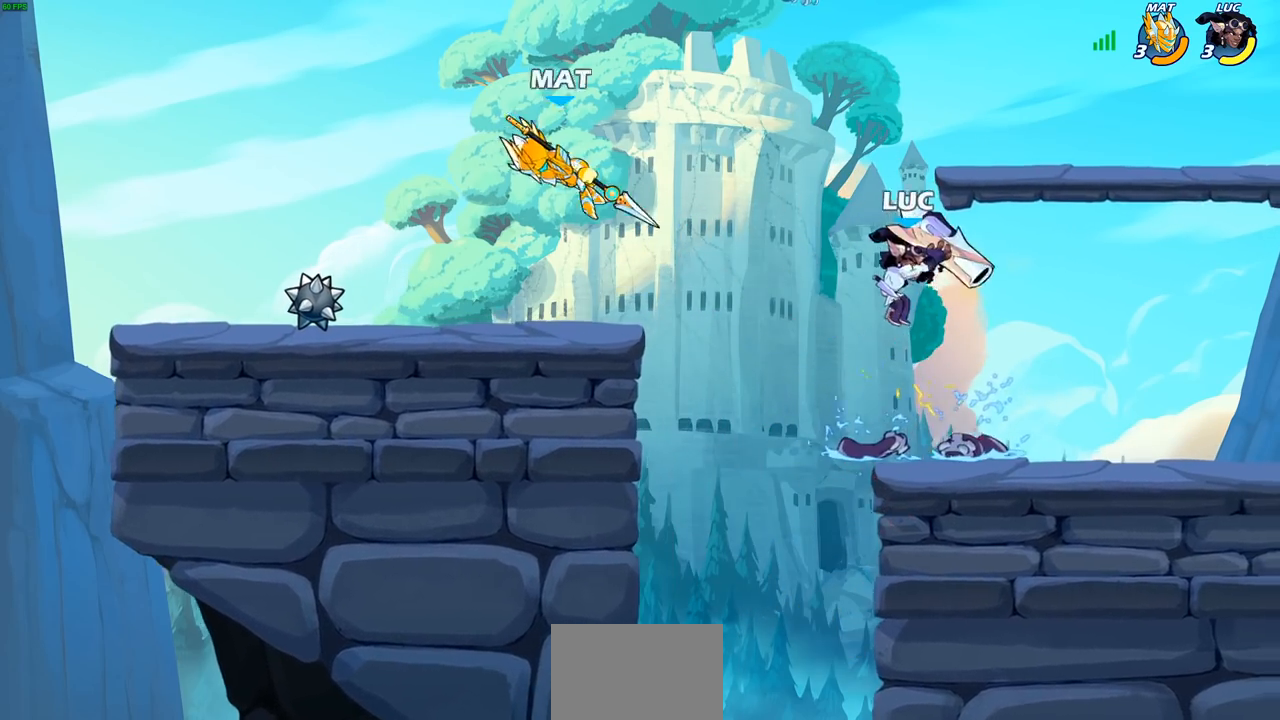
{"dt_ms": 500, "buttons": [], "left_stick": "down-left", "right_stick": "center", "events": [[117, "left_stick", "left"], [233, "CROSS", "down"], [350, "CROSS", "up"], [400, "left_stick", "down-left"]]}
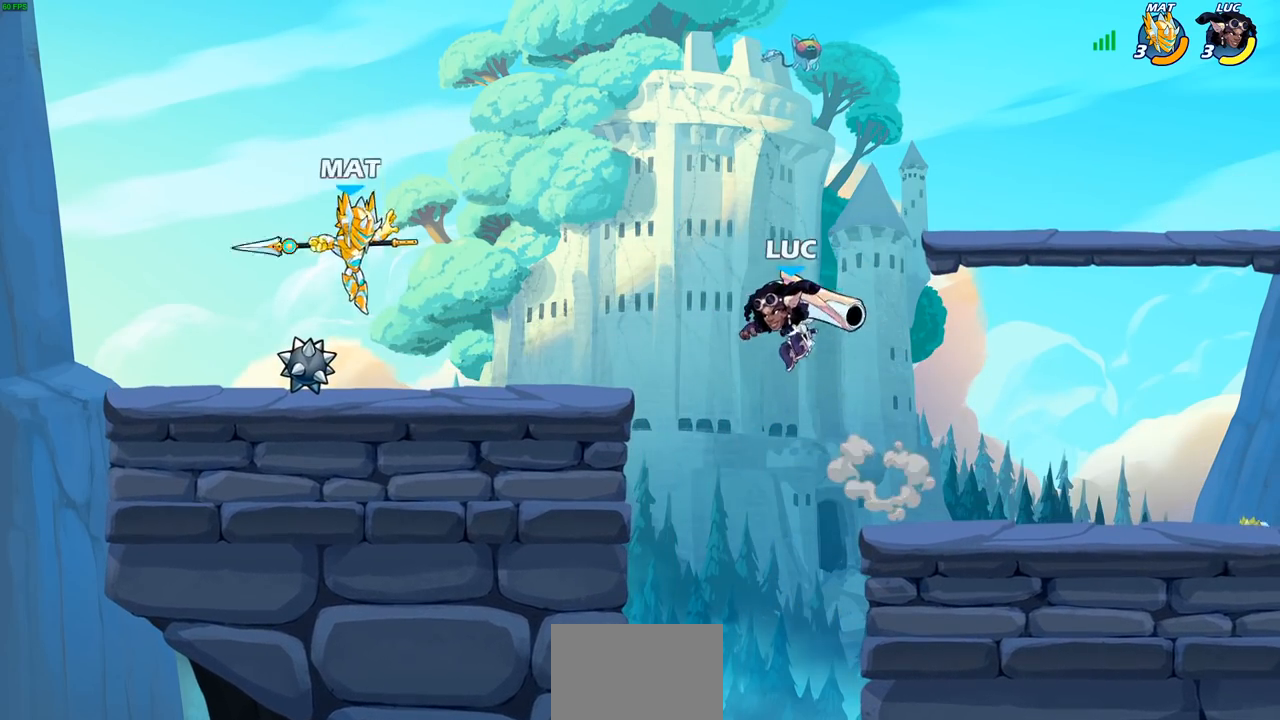
{"dt_ms": 500, "buttons": [], "left_stick": "center", "right_stick": "center", "events": [[150, "R1", "down"], [150, "R2", "down"], [150, "left_stick", "center"], [200, "CIRCLE", "down"], [267, "CIRCLE", "up"], [283, "R1", "up"], [283, "R2", "up"]]}
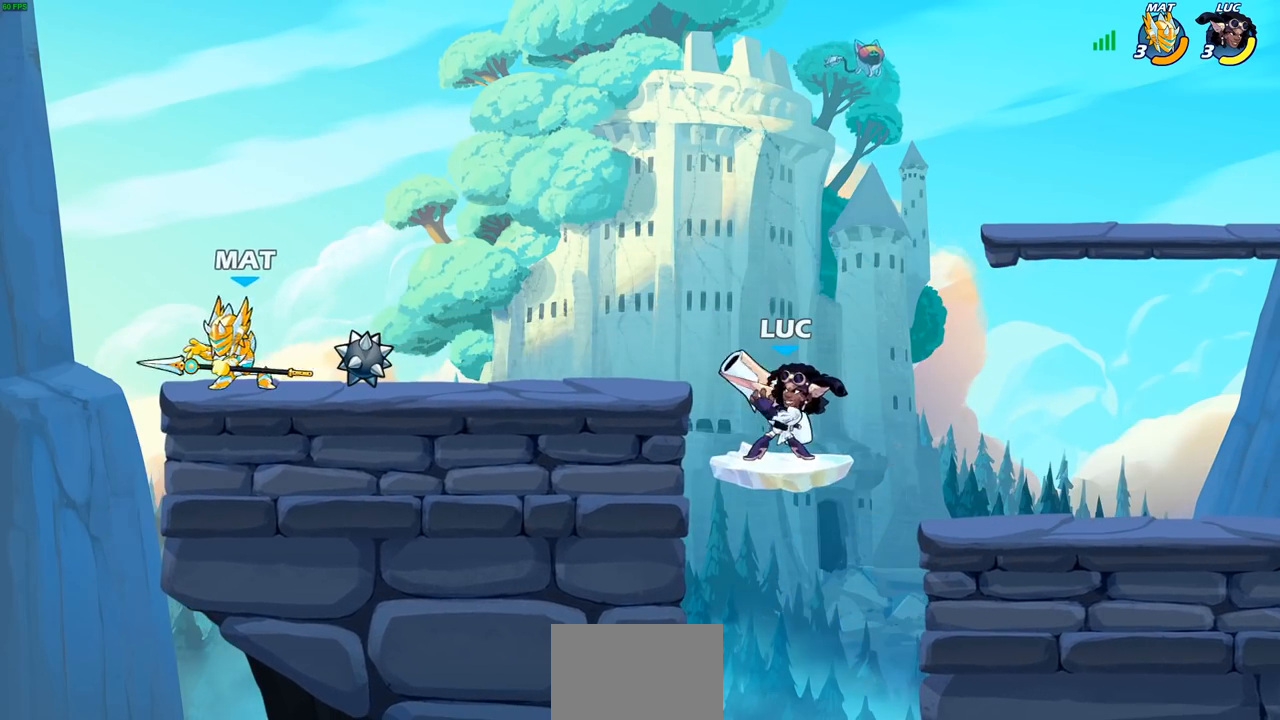
{"dt_ms": 500, "buttons": ["CROSS"], "left_stick": "up-left", "right_stick": "center", "events": [[333, "left_stick", "left"], [433, "left_stick", "up-left"], [483, "CROSS", "down"]]}
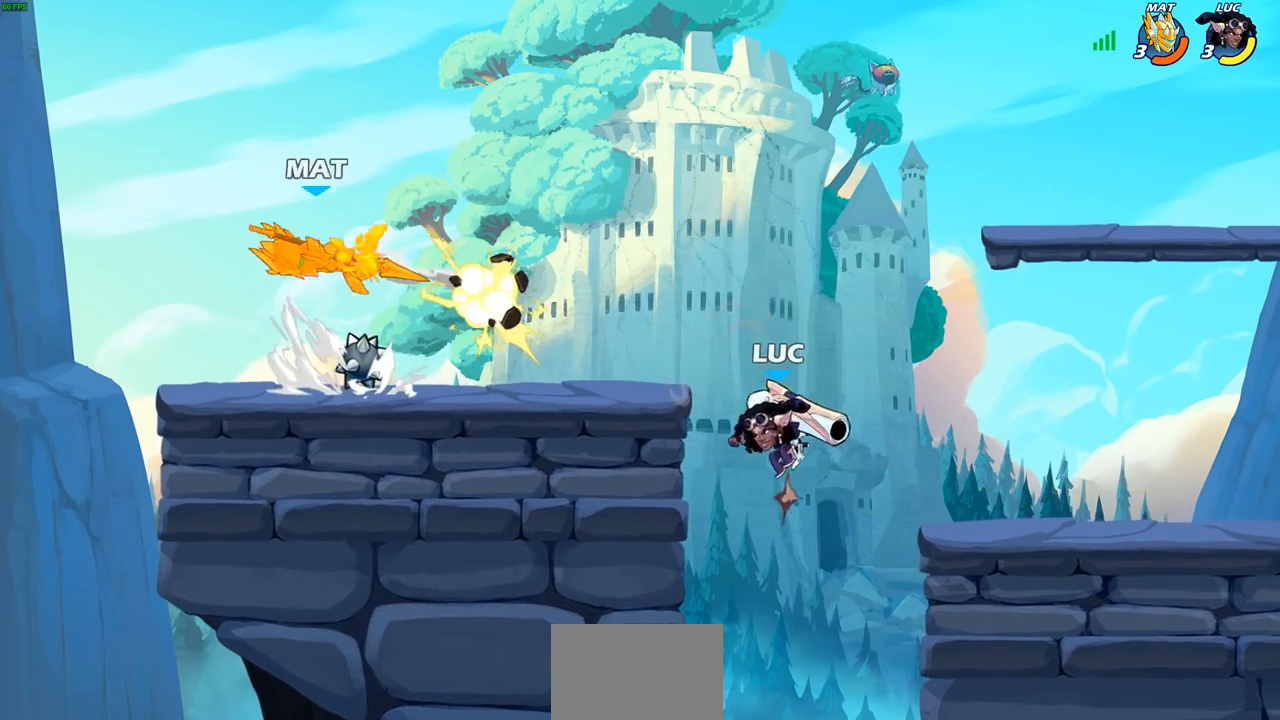
{"dt_ms": 500, "buttons": [], "left_stick": "down-left", "right_stick": "center", "events": [[50, "R2", "down"], [100, "R1", "down"], [233, "CROSS", "up"], [233, "R1", "up"], [233, "R2", "up"], [283, "left_stick", "down-left"]]}
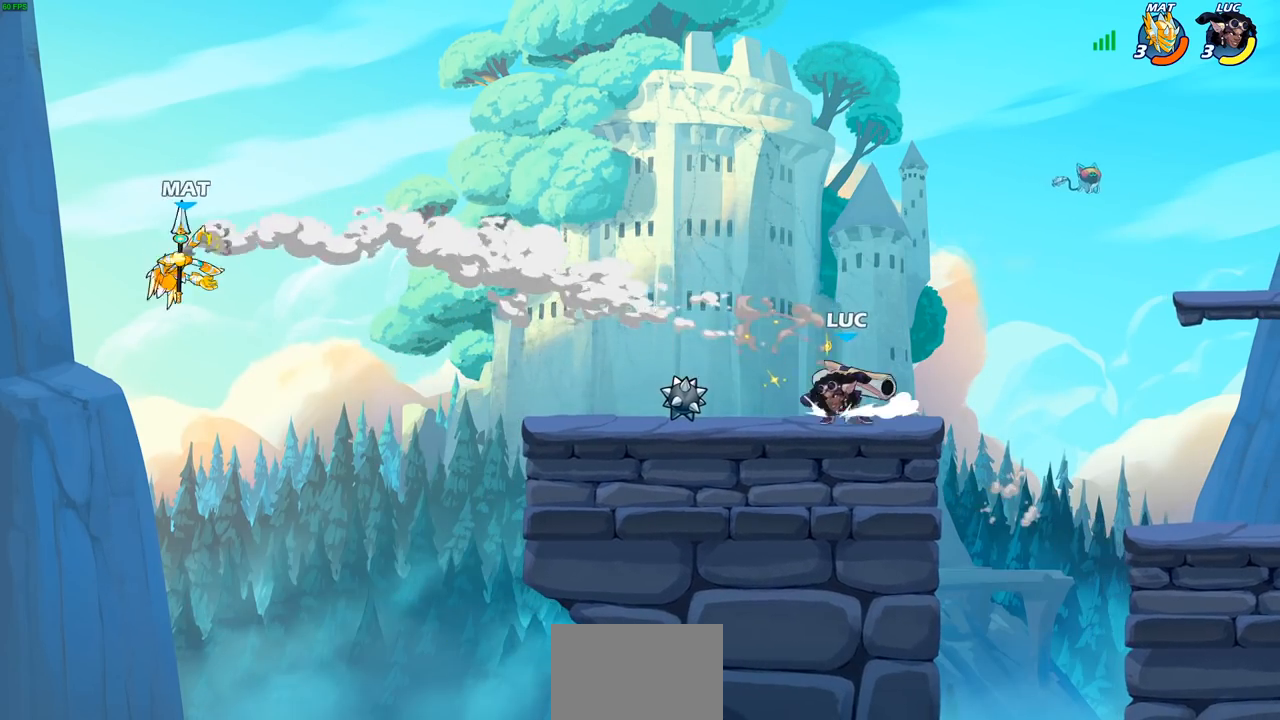
{"dt_ms": 500, "buttons": [], "left_stick": "center", "right_stick": "center", "events": [[67, "R1", "down"], [67, "R2", "down"], [83, "left_stick", "up-left"], [150, "CIRCLE", "down"], [167, "left_stick", "center"], [233, "R1", "up"], [233, "R2", "up"], [317, "CIRCLE", "up"]]}
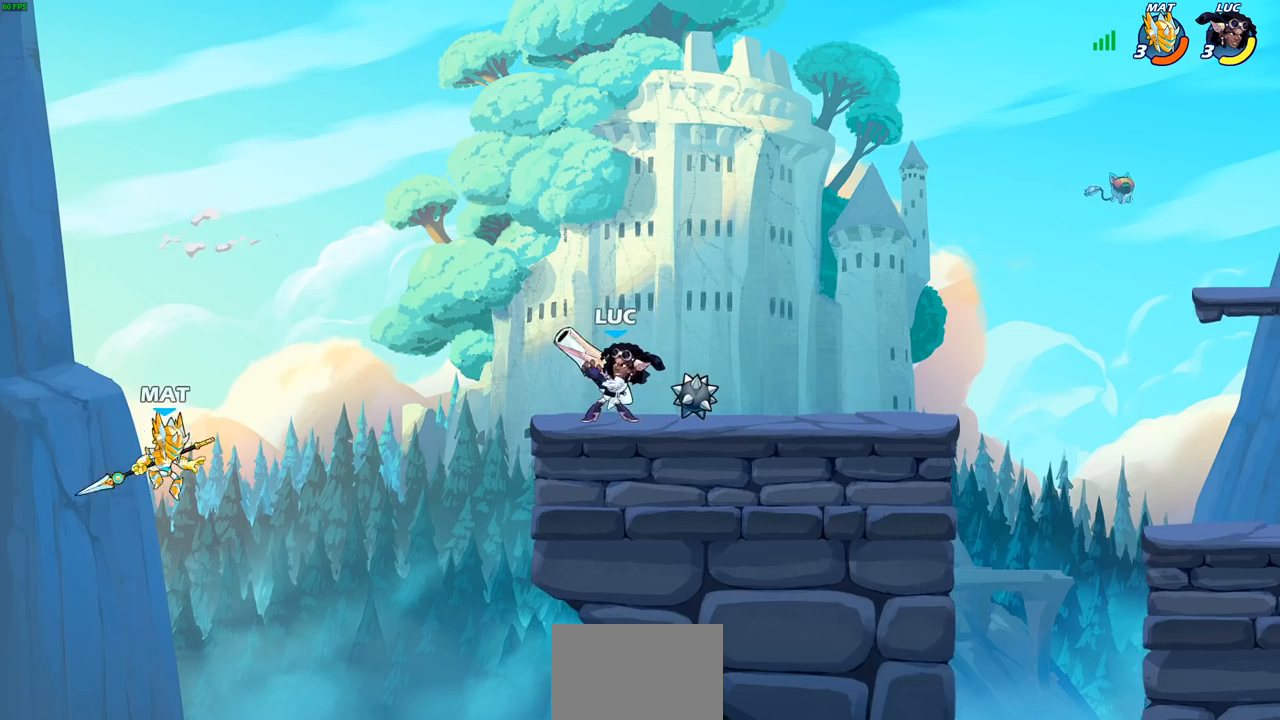
{"dt_ms": 500, "buttons": [], "left_stick": "down-left", "right_stick": "center", "events": [[383, "left_stick", "left"], [500, "left_stick", "down-left"]]}
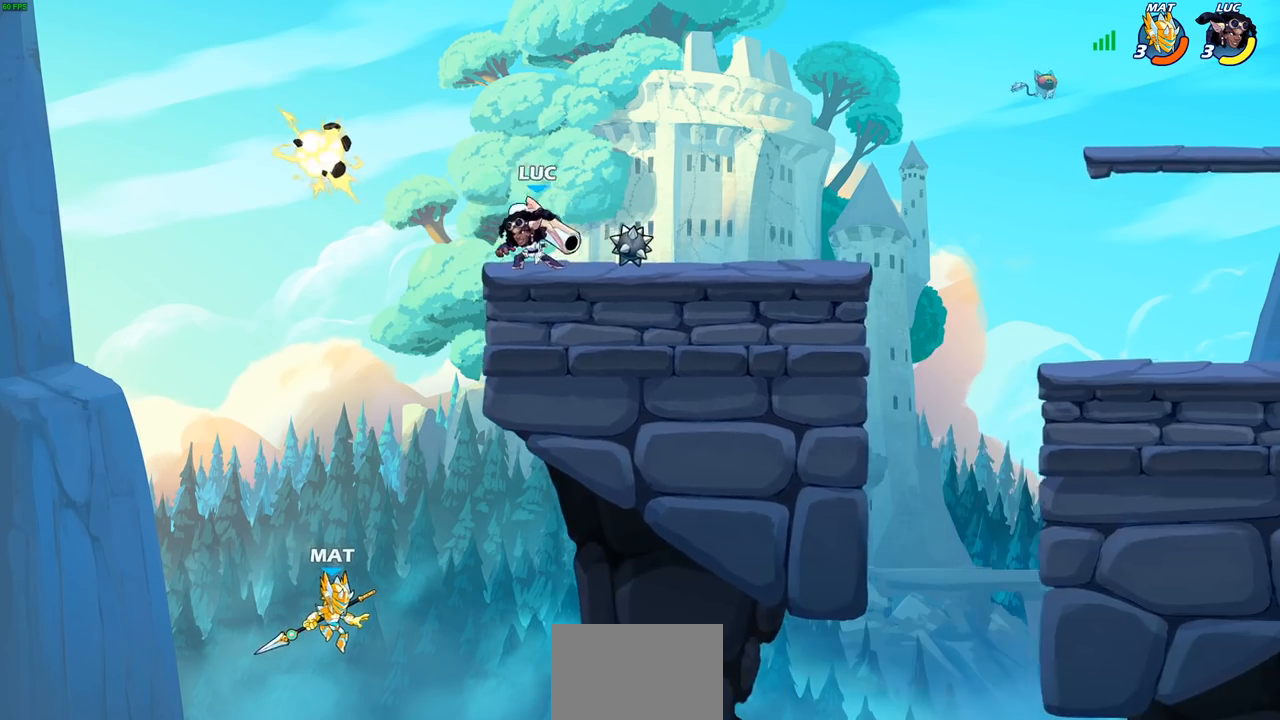
{"dt_ms": 500, "buttons": [], "left_stick": "center", "right_stick": "center", "events": [[33, "CROSS", "down"], [33, "R1", "down"], [33, "R2", "down"], [83, "CIRCLE", "down"], [100, "CROSS", "up"], [150, "R1", "up"], [150, "R2", "up"], [200, "left_stick", "down-right"], [383, "CIRCLE", "up"], [433, "left_stick", "center"]]}
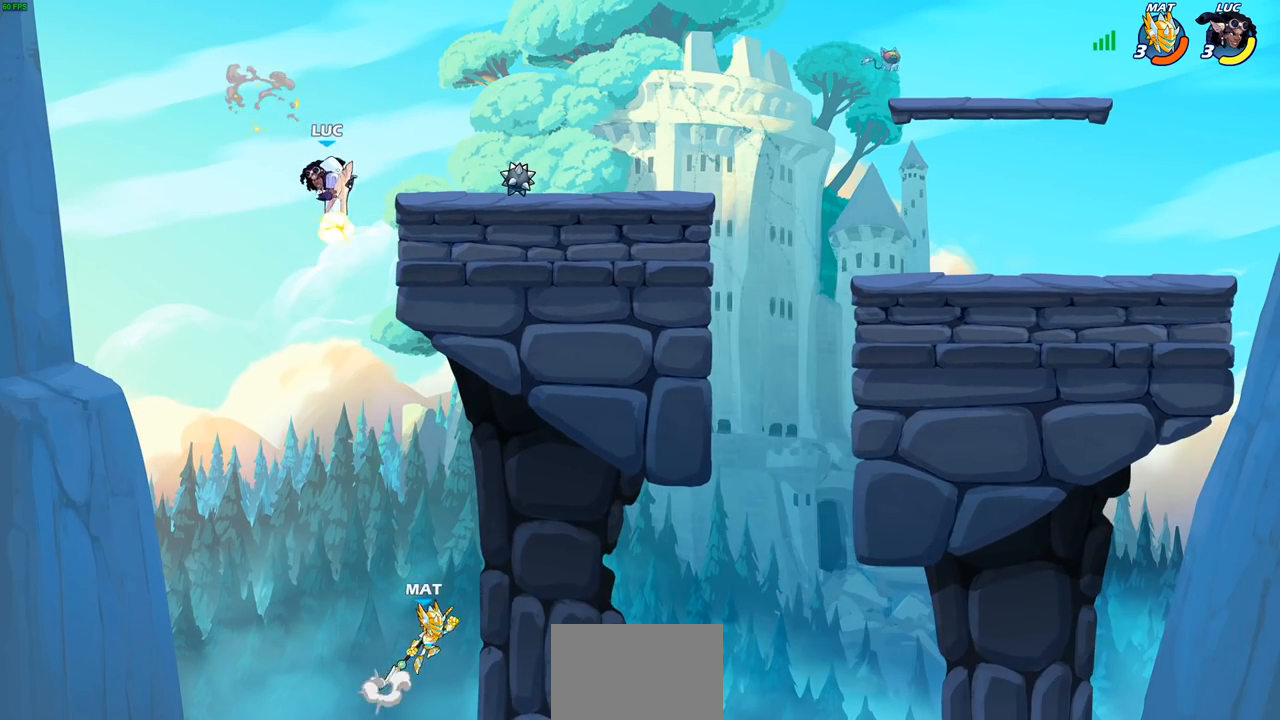
{"dt_ms": 500, "buttons": ["CROSS"], "left_stick": "right", "right_stick": "center", "events": [[100, "left_stick", "right"], [433, "CROSS", "down"]]}
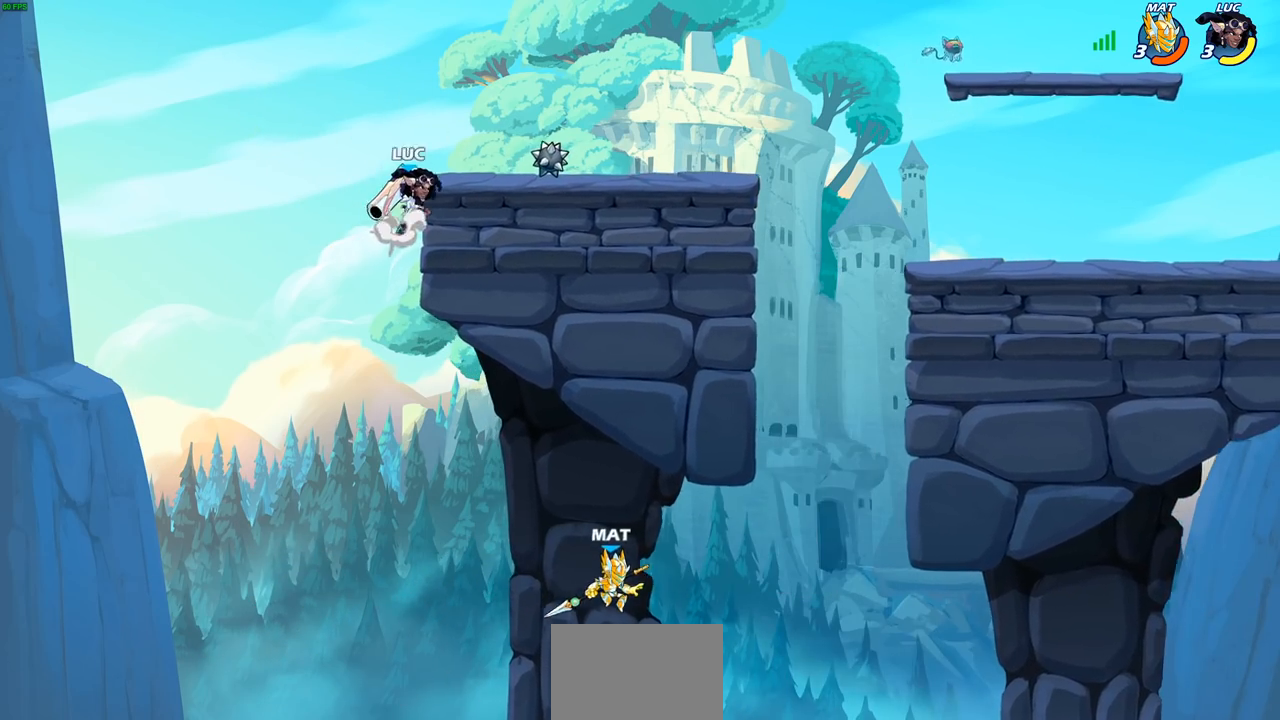
{"dt_ms": 500, "buttons": [], "left_stick": "right", "right_stick": "center", "events": [[83, "CROSS", "up"], [200, "left_stick", "down-right"], [417, "left_stick", "right"]]}
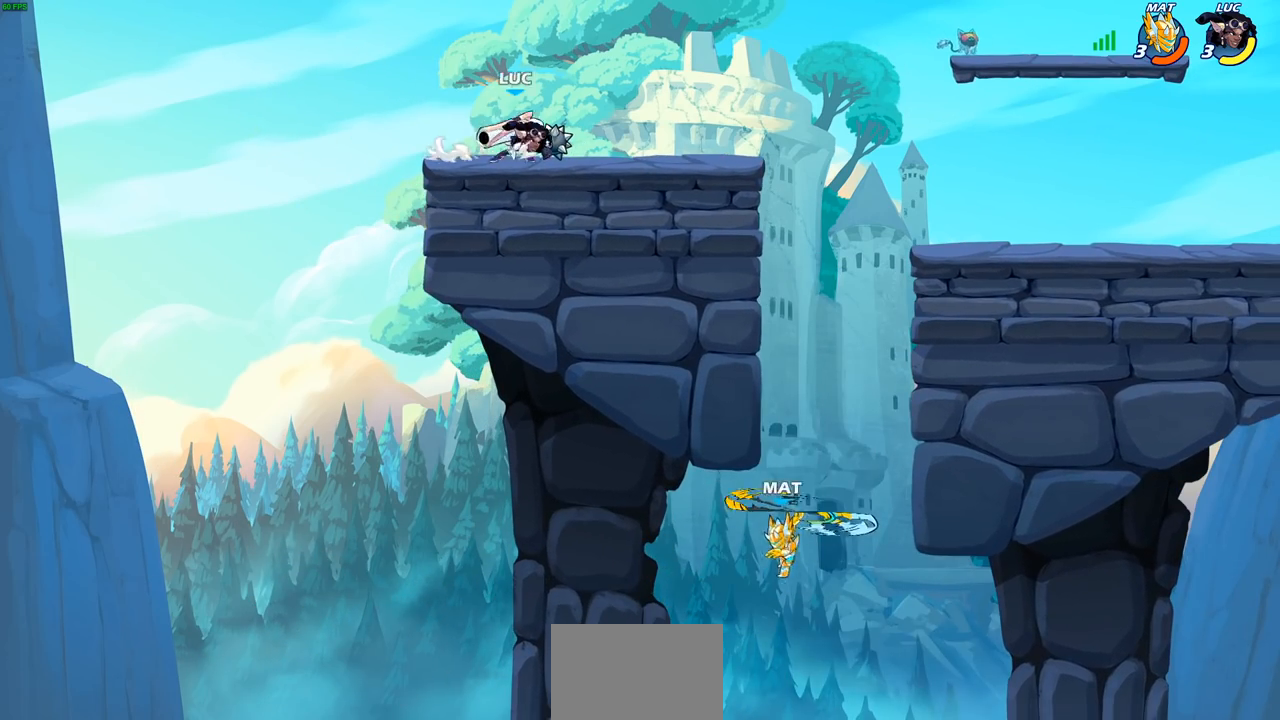
{"dt_ms": 500, "buttons": [], "left_stick": "down", "right_stick": "center", "events": [[100, "R1", "down"], [100, "R2", "down"], [117, "left_stick", "up-right"], [133, "CROSS", "down"], [250, "CROSS", "up"], [283, "R1", "up"], [283, "R2", "up"], [433, "left_stick", "down-right"], [483, "left_stick", "down"]]}
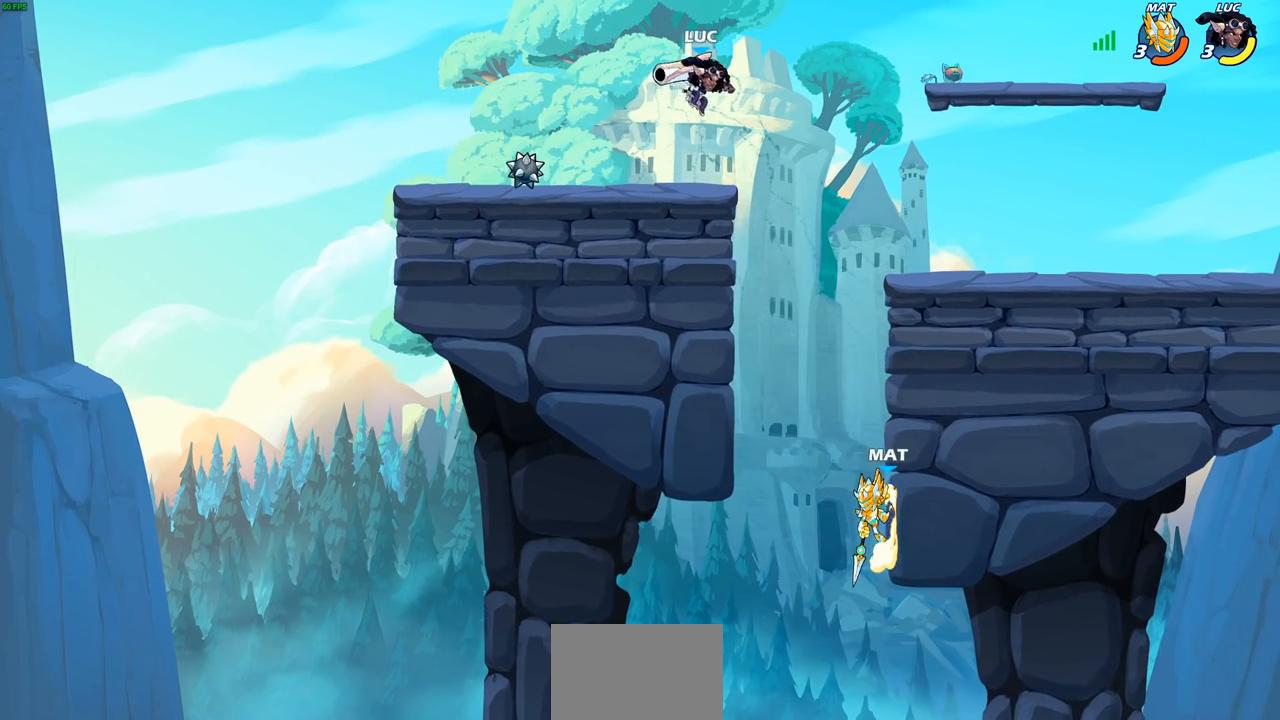
{"dt_ms": 500, "buttons": [], "left_stick": "center", "right_stick": "center", "events": [[33, "R1", "down"], [33, "left_stick", "down-left"], [83, "R1", "up"], [150, "left_stick", "center"]]}
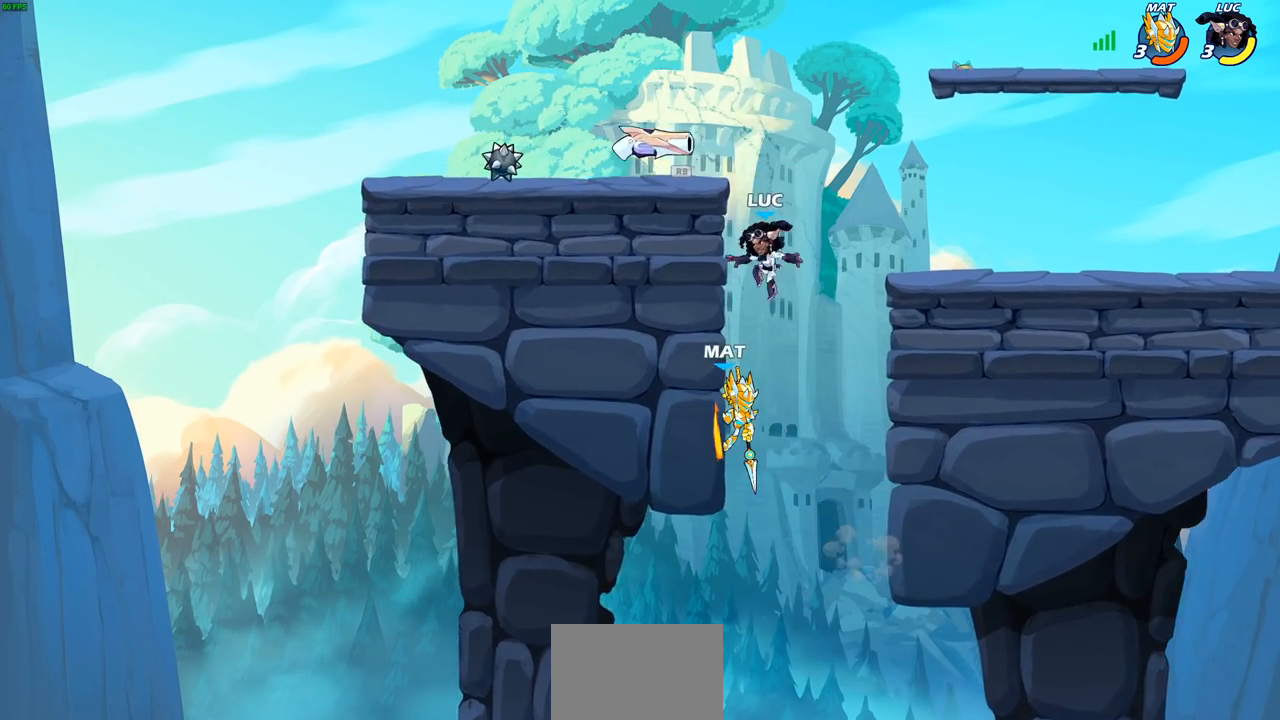
{"dt_ms": 500, "buttons": [], "left_stick": "down", "right_stick": "center", "events": [[100, "CROSS", "down"], [200, "left_stick", "right"], [217, "CROSS", "up"], [367, "SQUARE", "down"], [367, "left_stick", "down"], [467, "SQUARE", "up"]]}
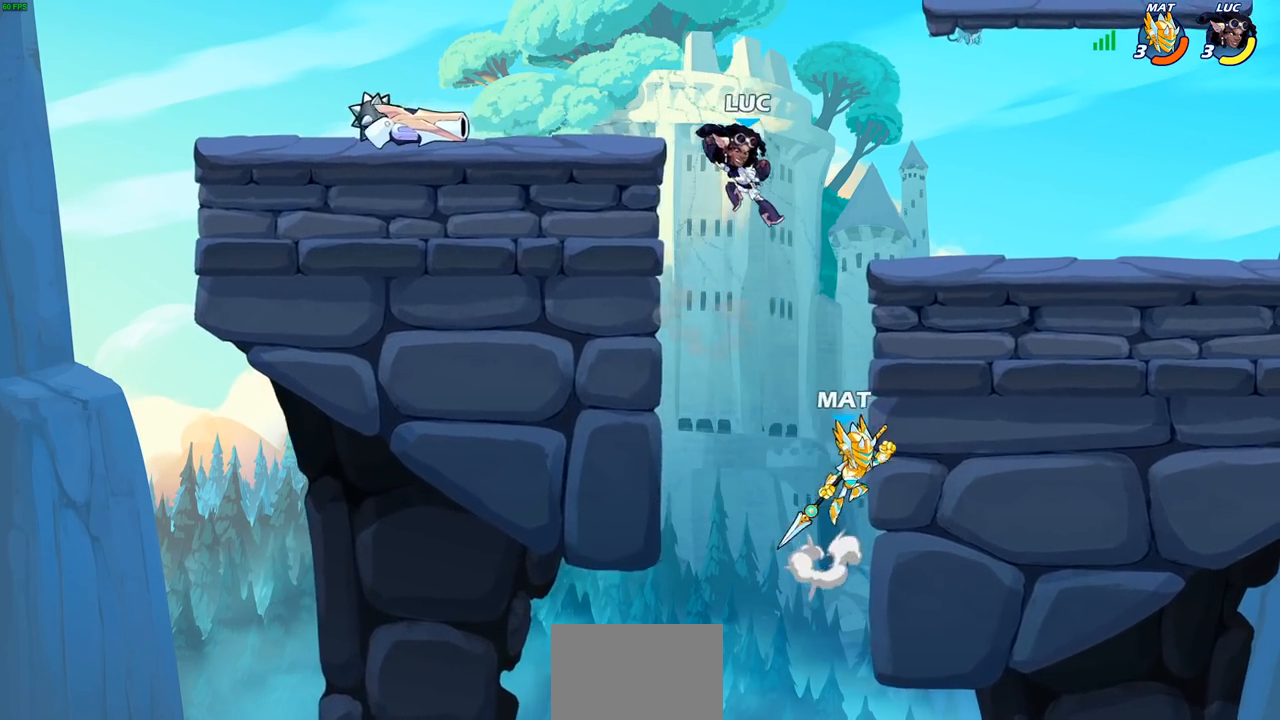
{"dt_ms": 500, "buttons": [], "left_stick": "left", "right_stick": "center", "events": [[33, "left_stick", "center"], [317, "left_stick", "left"]]}
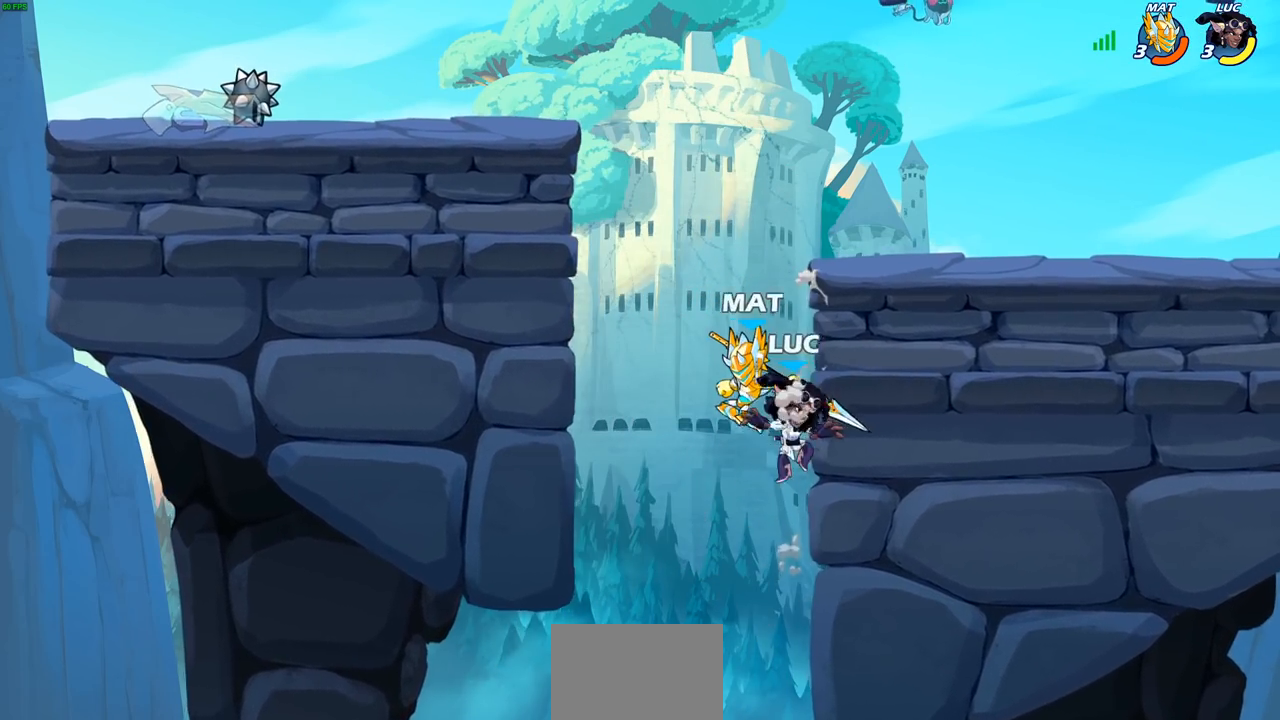
{"dt_ms": 500, "buttons": [], "left_stick": "center", "right_stick": "center", "events": [[17, "CROSS", "down"], [83, "SQUARE", "down"], [117, "CROSS", "up"], [117, "left_stick", "center"], [117, "right_stick", "down-left"], [167, "SQUARE", "up"], [167, "right_stick", "center"]]}
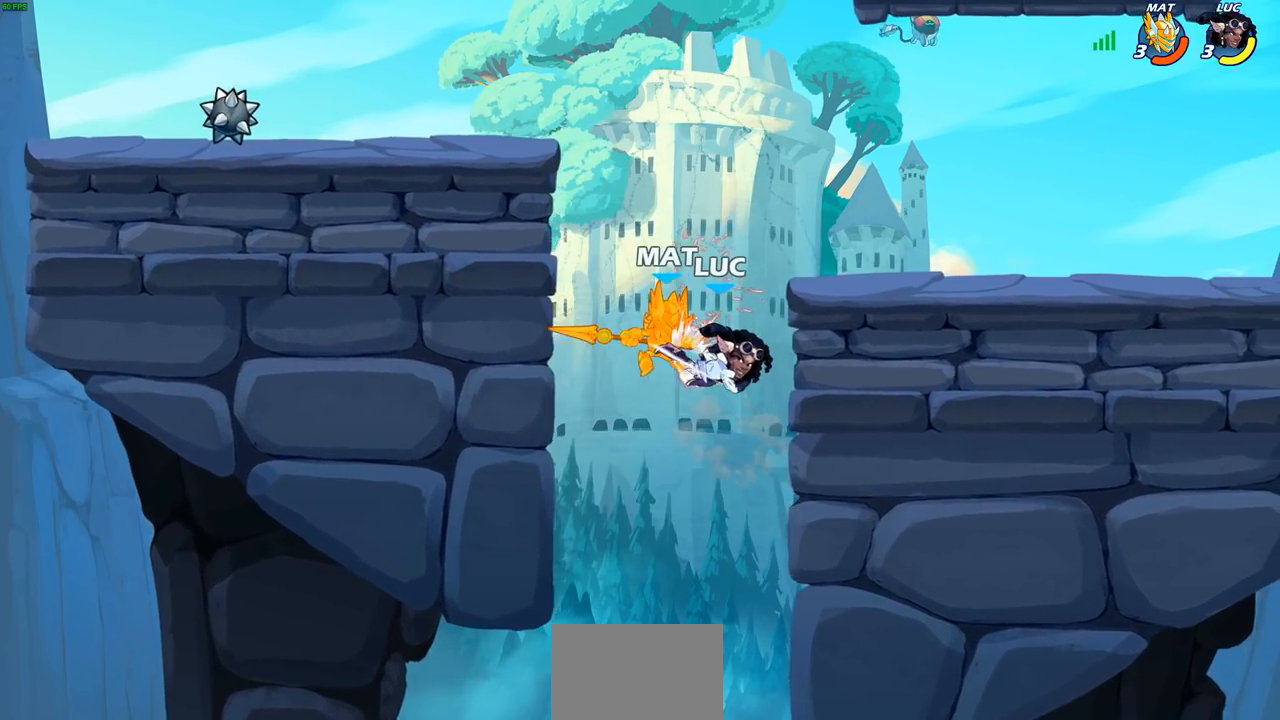
{"dt_ms": 1000, "buttons": [], "left_stick": "up-right", "right_stick": "center"}
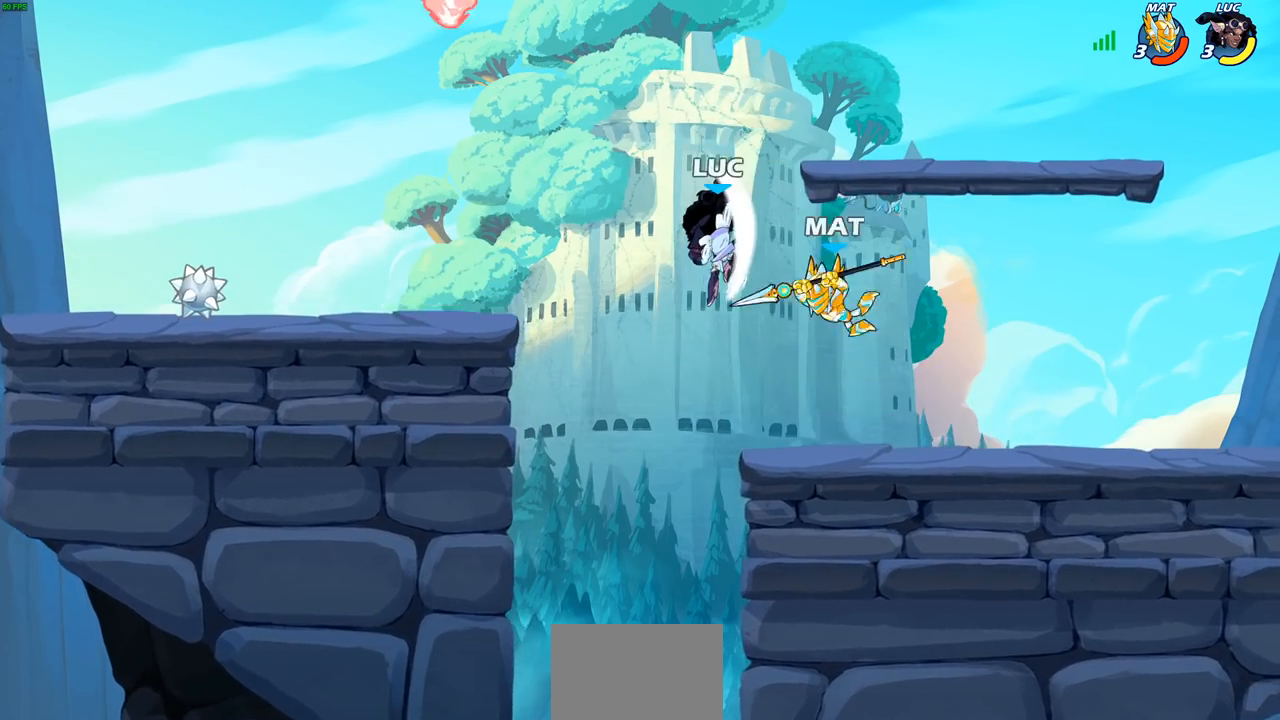
{"dt_ms": 500, "buttons": [], "left_stick": "down-left", "right_stick": "center", "events": [[417, "left_stick", "down-right"], [500, "left_stick", "down-left"]]}
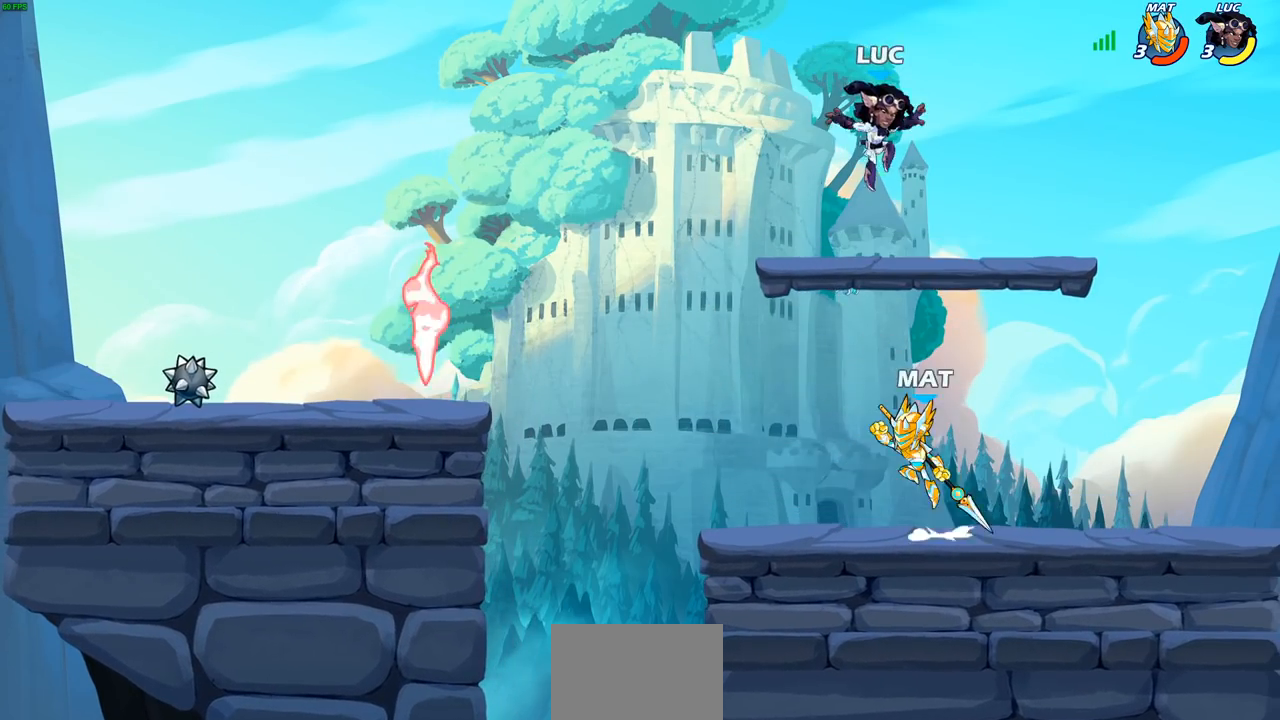
{"dt_ms": 500, "buttons": [], "left_stick": "down-left", "right_stick": "center", "events": [[167, "left_stick", "up-left"], [283, "left_stick", "right"], [467, "left_stick", "down-left"]]}
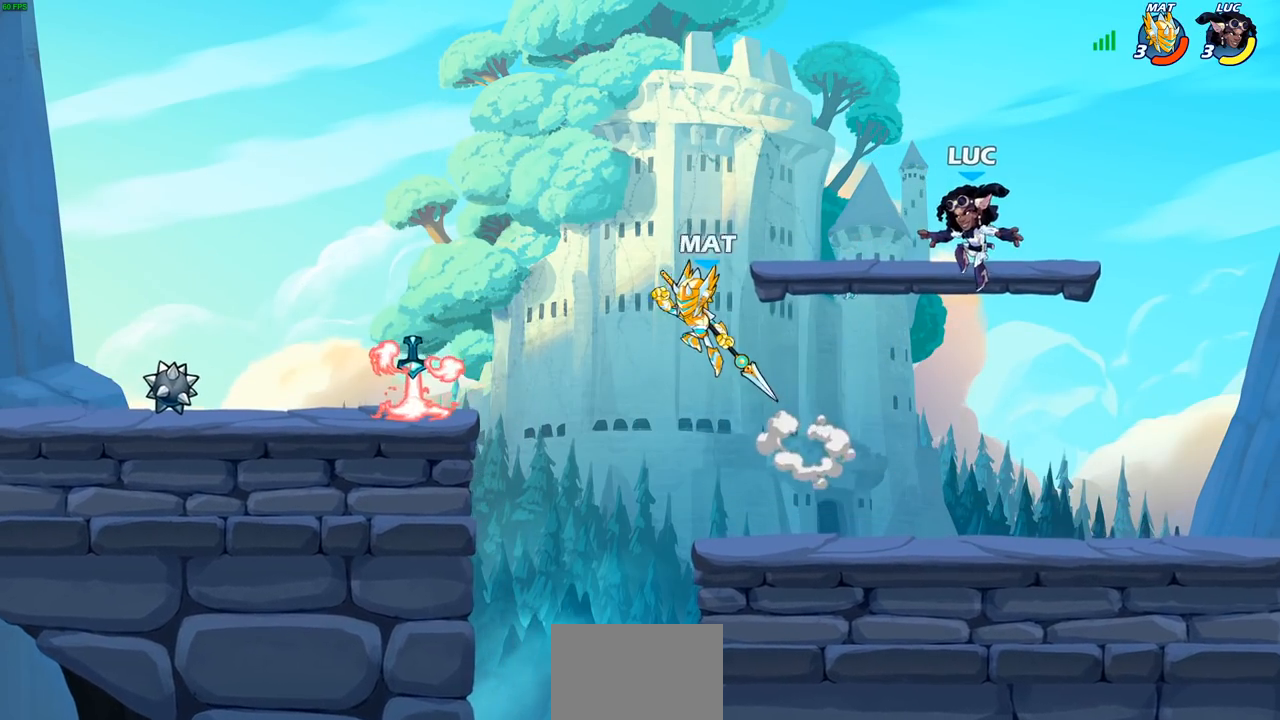
{"dt_ms": 500, "buttons": [], "left_stick": "down-left", "right_stick": "center", "events": []}